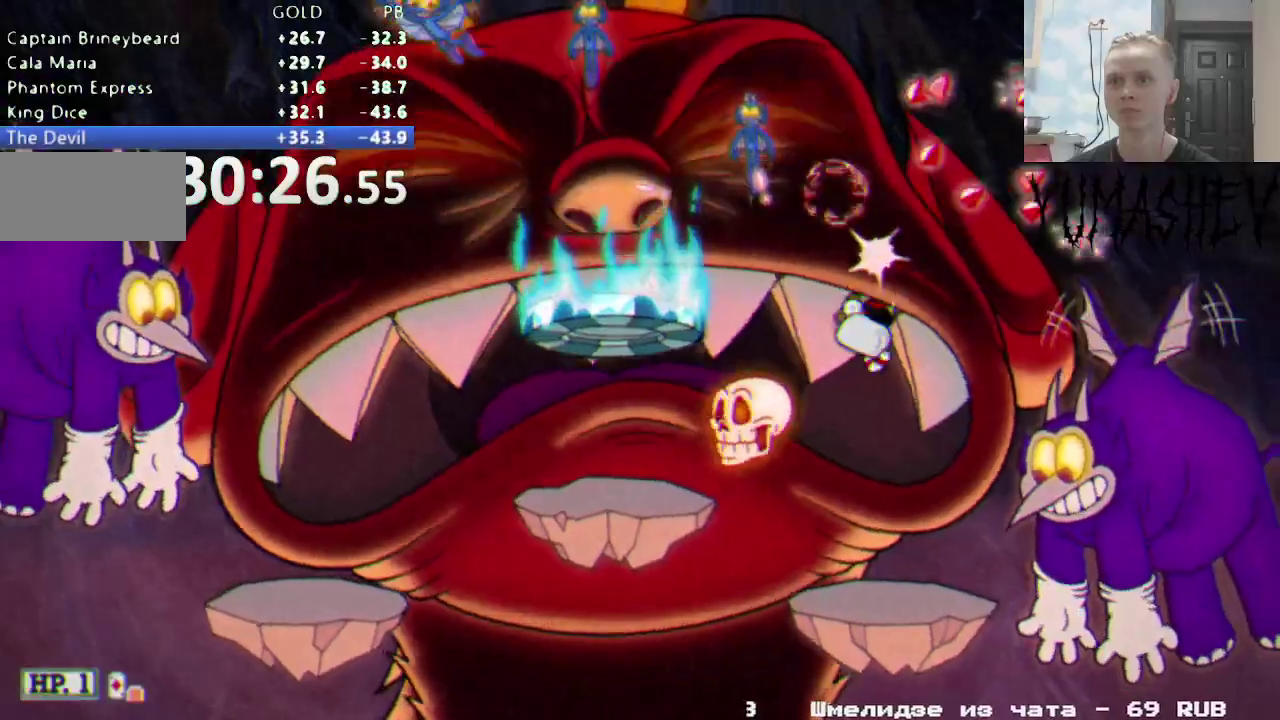
Gameplay with a controller (Nintendo layout); each line is a JSON object with the inputs held at the frame after it. "events" lists button and stick changes between this image and that frame as [ms after this image, input, new state], when the widget could be followed in between. Not read: L3 R3 SELECT.
{"buttons": ["R1", "DPAD_UP", "DPAD_LEFT"], "events": [[167, "DPAD_LEFT", "down"], [167, "DPAD_RIGHT", "up"], [167, "DPAD_UP", "up"], [283, "DPAD_UP", "down"], [367, "DPAD_LEFT", "up"], [450, "DPAD_LEFT", "down"]]}
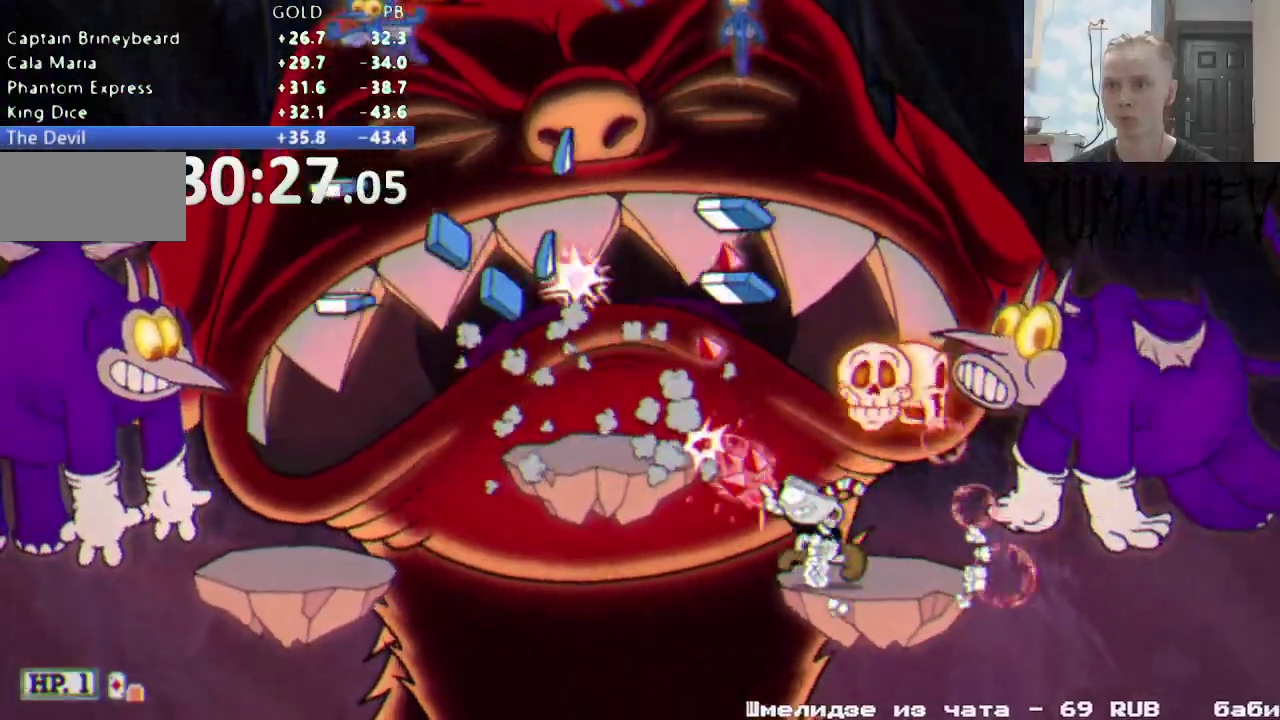
{"buttons": ["R1", "DPAD_UP"], "events": [[33, "DPAD_LEFT", "up"]]}
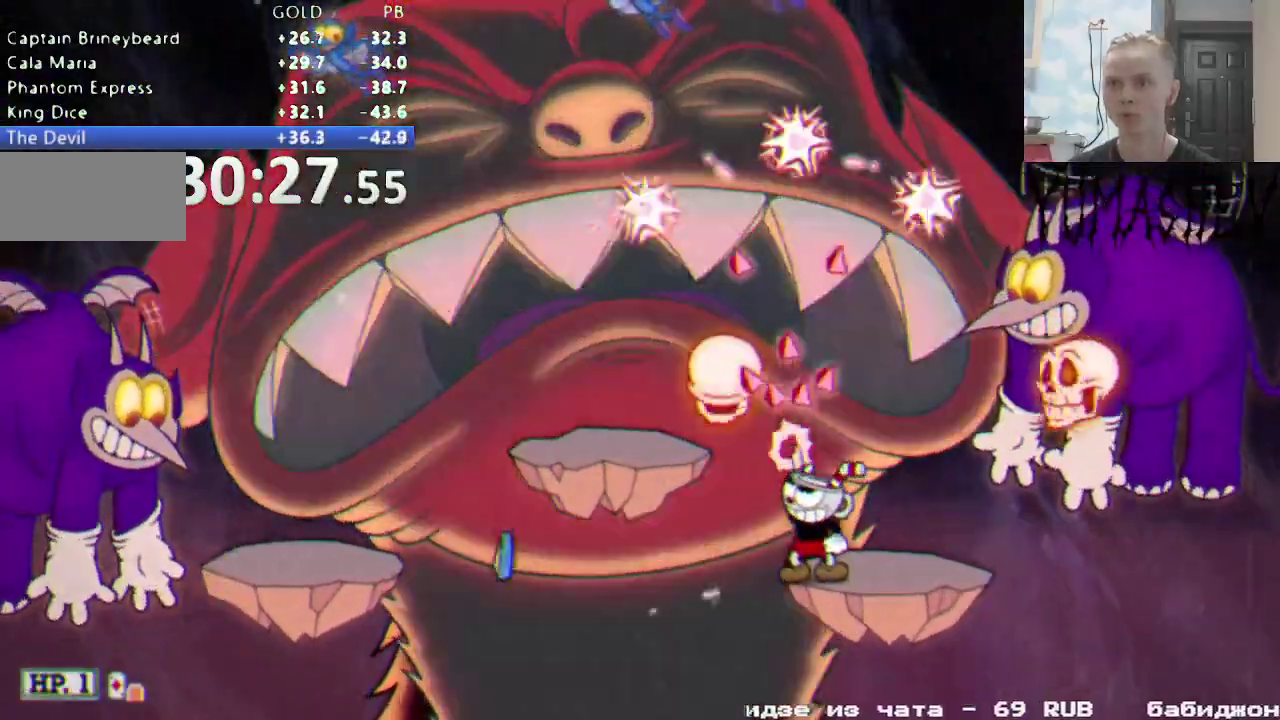
{"buttons": ["R1", "DPAD_UP"], "events": [[117, "B", "down"], [183, "DPAD_LEFT", "down"], [300, "B", "up"], [500, "DPAD_LEFT", "up"]]}
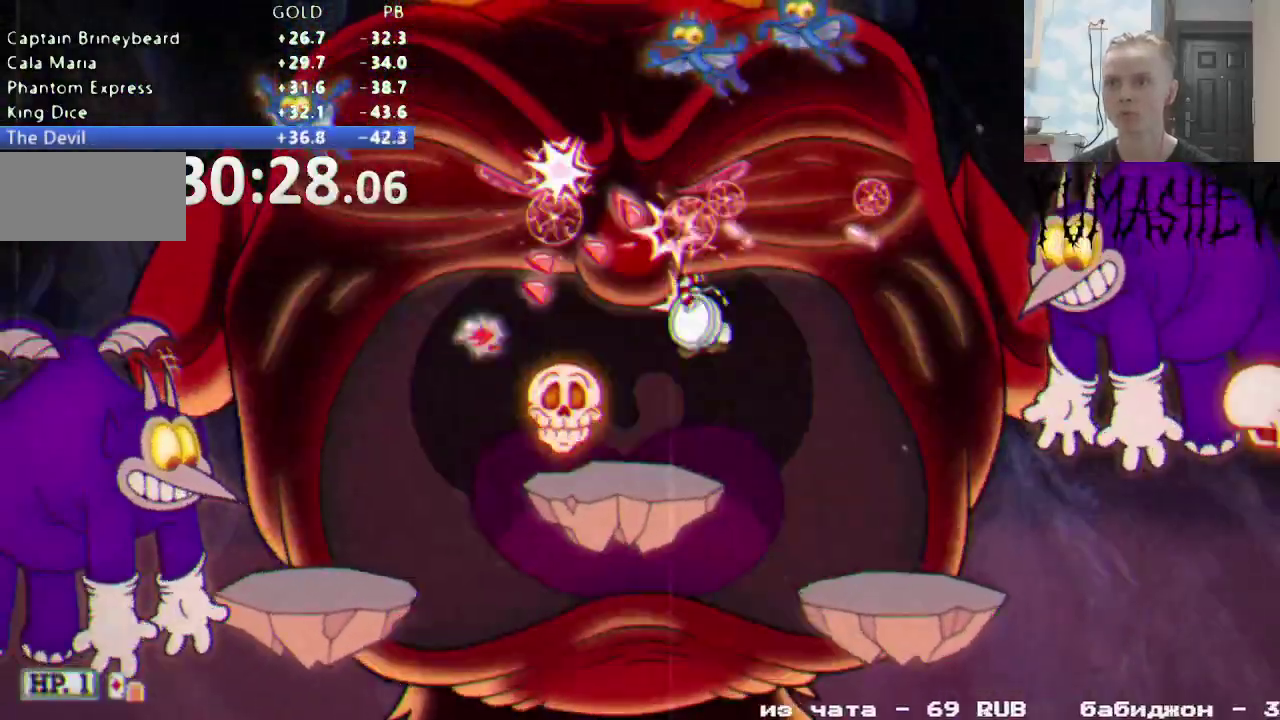
{"buttons": ["L1", "R1", "DPAD_UP"], "events": [[333, "B", "down"], [433, "B", "up"], [450, "L1", "down"]]}
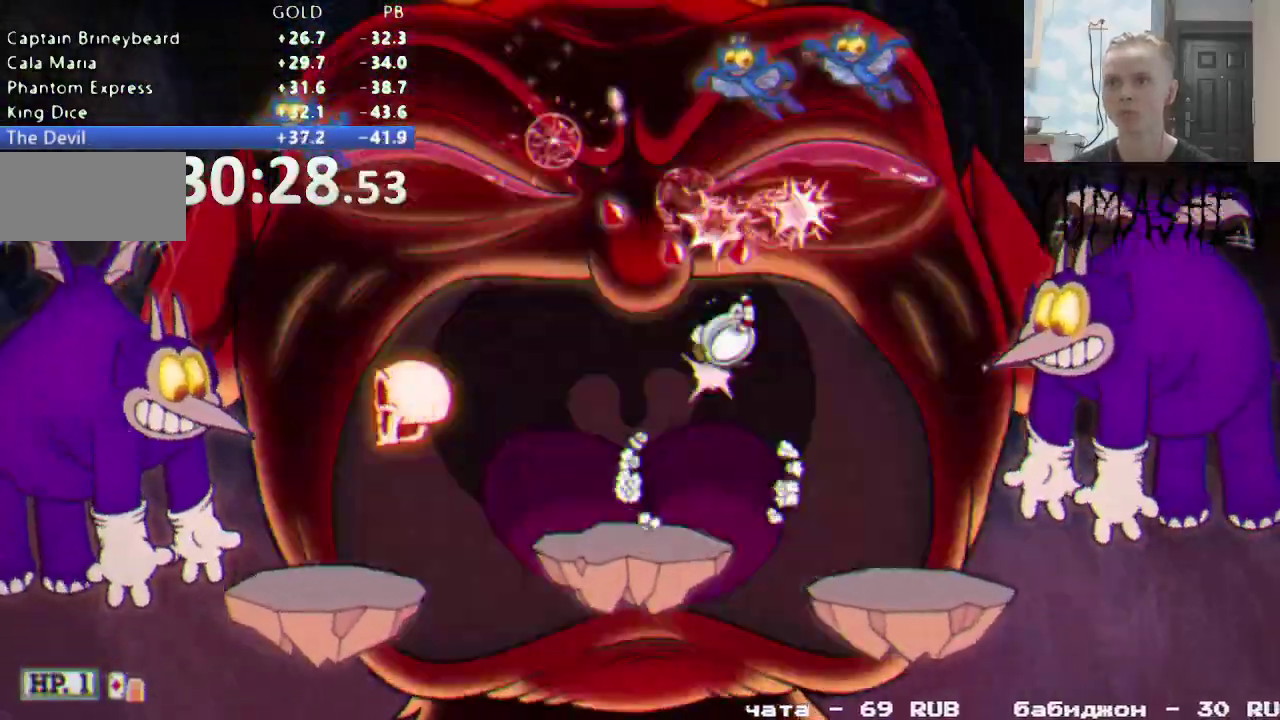
{"buttons": ["R1", "DPAD_UP"], "events": [[17, "A", "down"], [67, "L1", "up"], [150, "A", "up"], [300, "L1", "down"], [333, "Y", "down"], [383, "Y", "up"], [417, "L1", "up"]]}
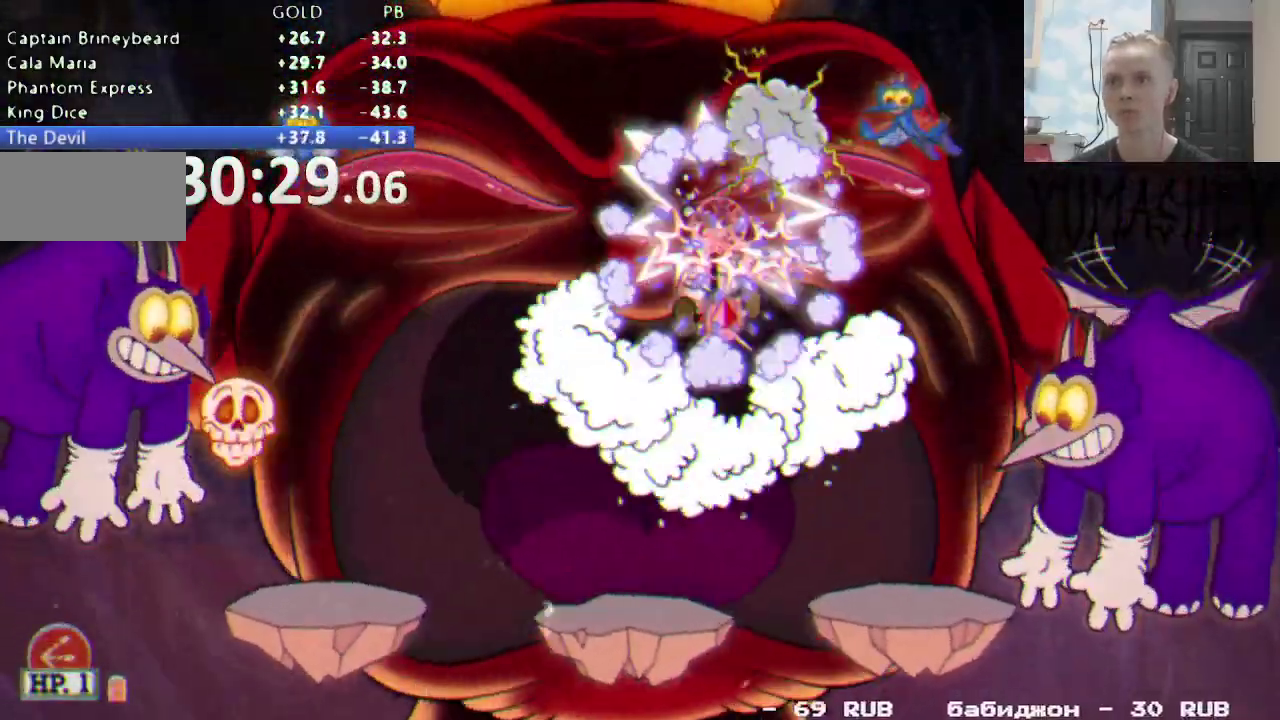
{"buttons": ["R1", "DPAD_UP"], "events": []}
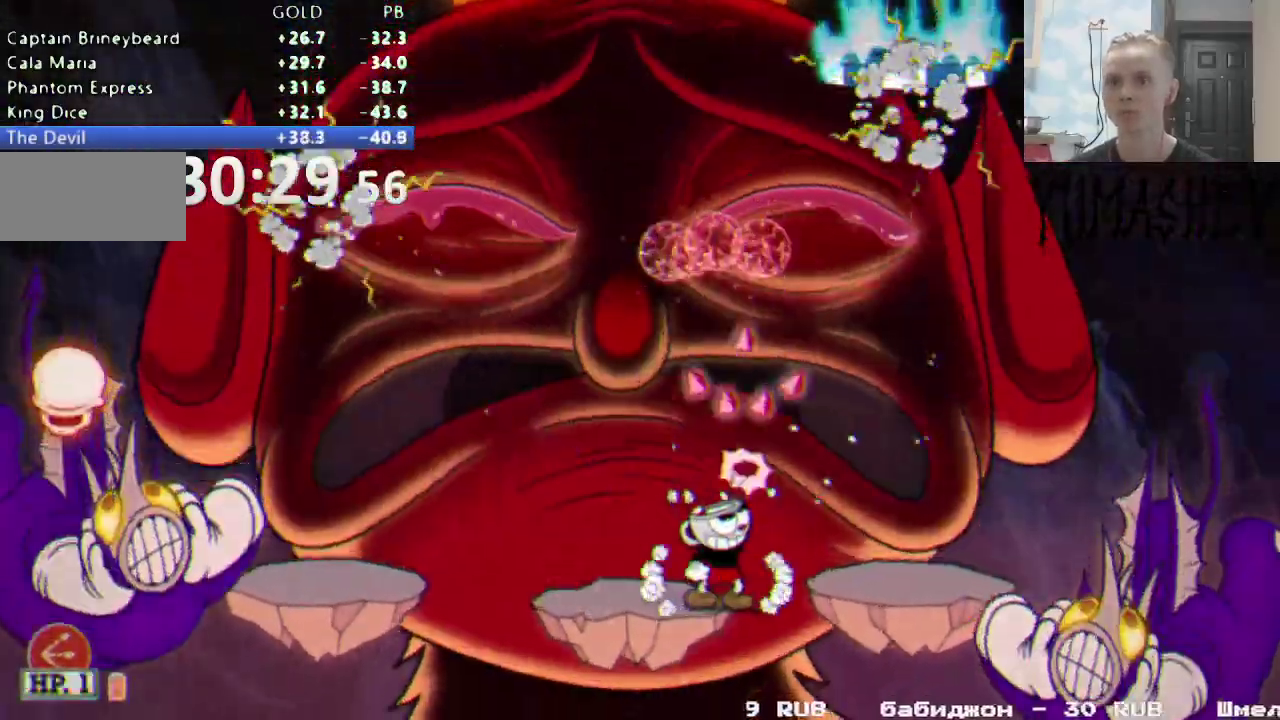
{"buttons": ["A", "L1", "R1", "DPAD_UP"], "events": [[233, "B", "down"], [433, "B", "up"], [483, "L1", "down"], [500, "A", "down"]]}
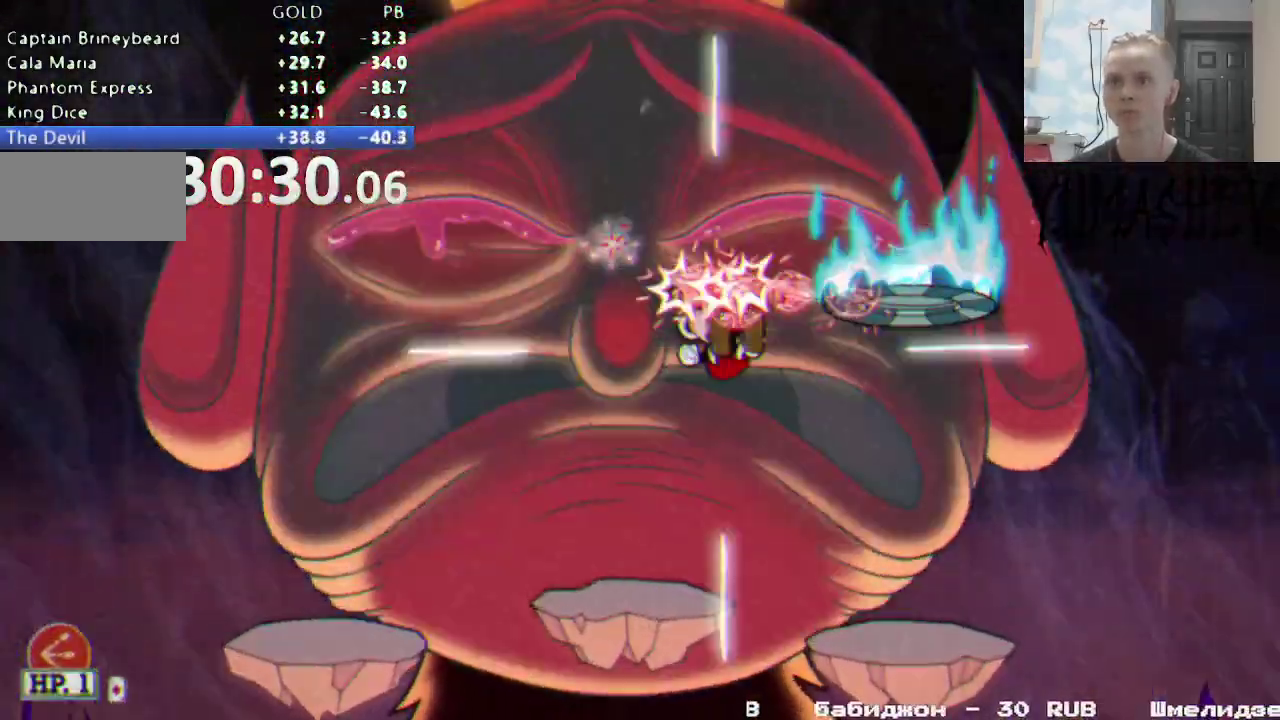
{"buttons": ["R1", "DPAD_UP"], "events": [[67, "L1", "up"], [167, "A", "up"], [350, "L1", "down"], [450, "L1", "up"]]}
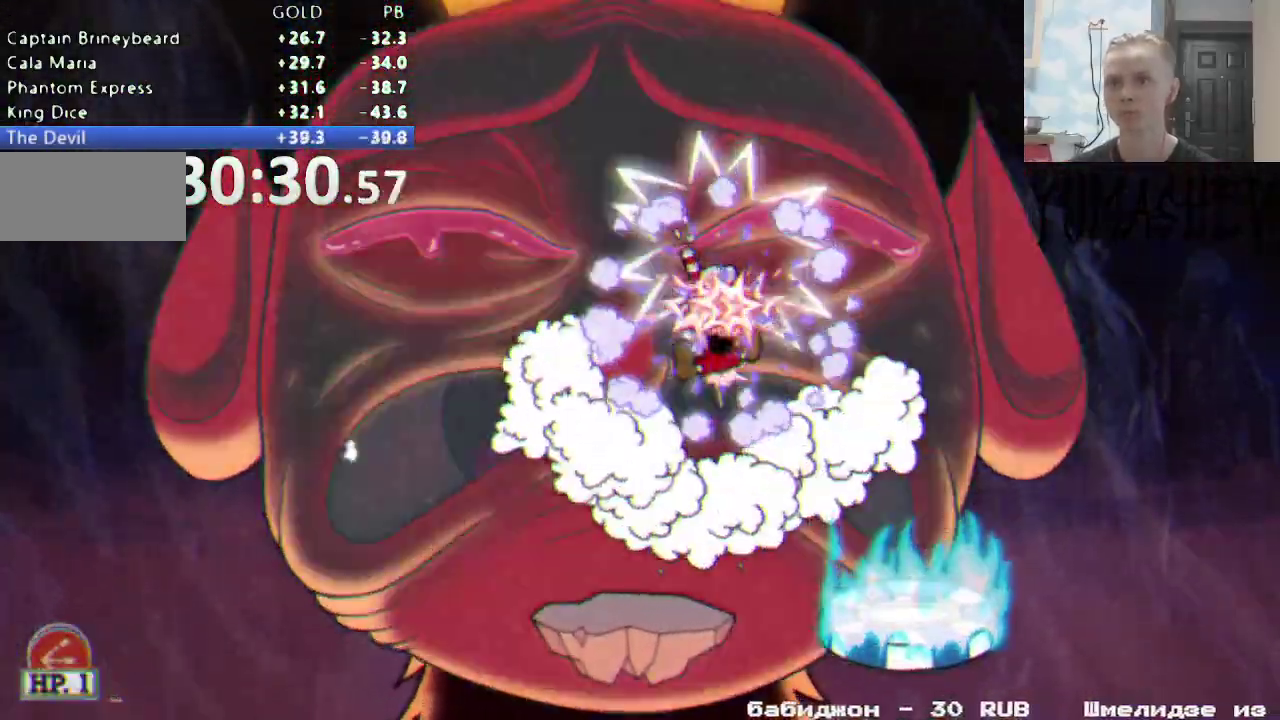
{"buttons": ["B", "R1", "DPAD_UP"], "events": [[417, "B", "down"]]}
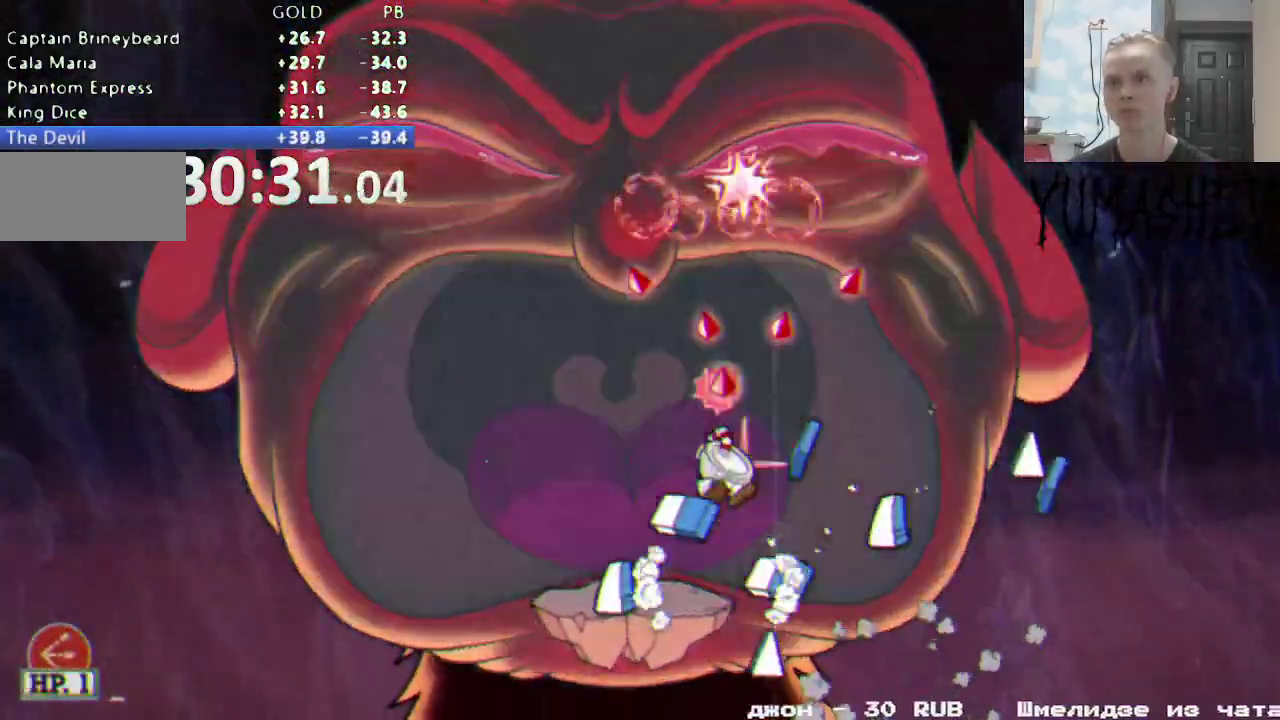
{"buttons": ["R1", "DPAD_UP"], "events": [[183, "B", "up"]]}
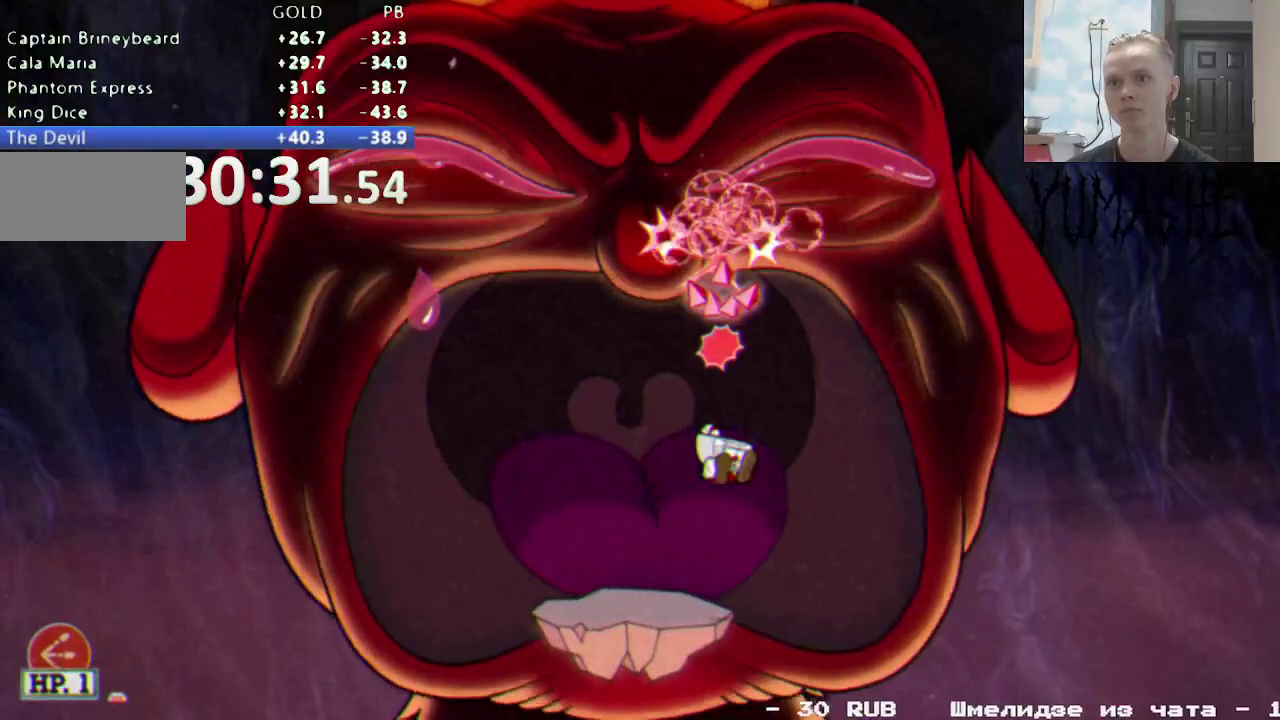
{"buttons": ["R1", "DPAD_UP"], "events": [[100, "B", "down"], [433, "B", "up"]]}
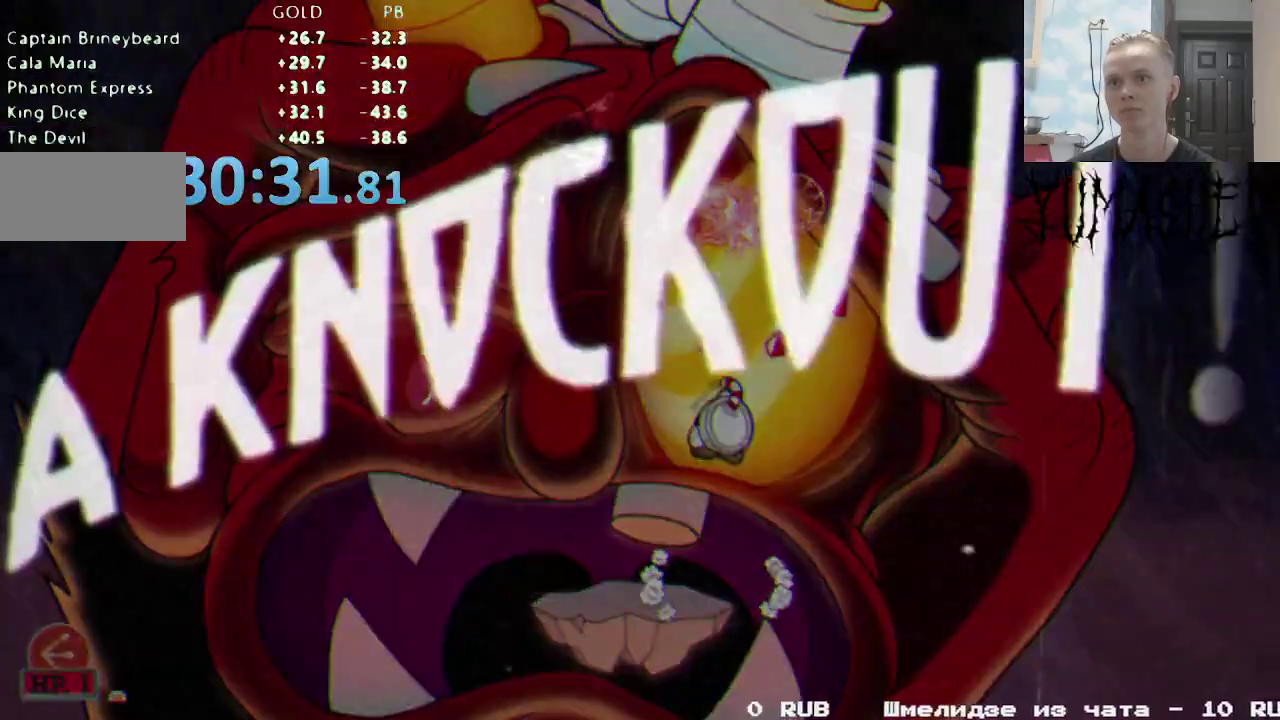
{"buttons": ["DPAD_LEFT"], "events": [[133, "R1", "up"], [233, "DPAD_UP", "up"], [467, "DPAD_LEFT", "down"]]}
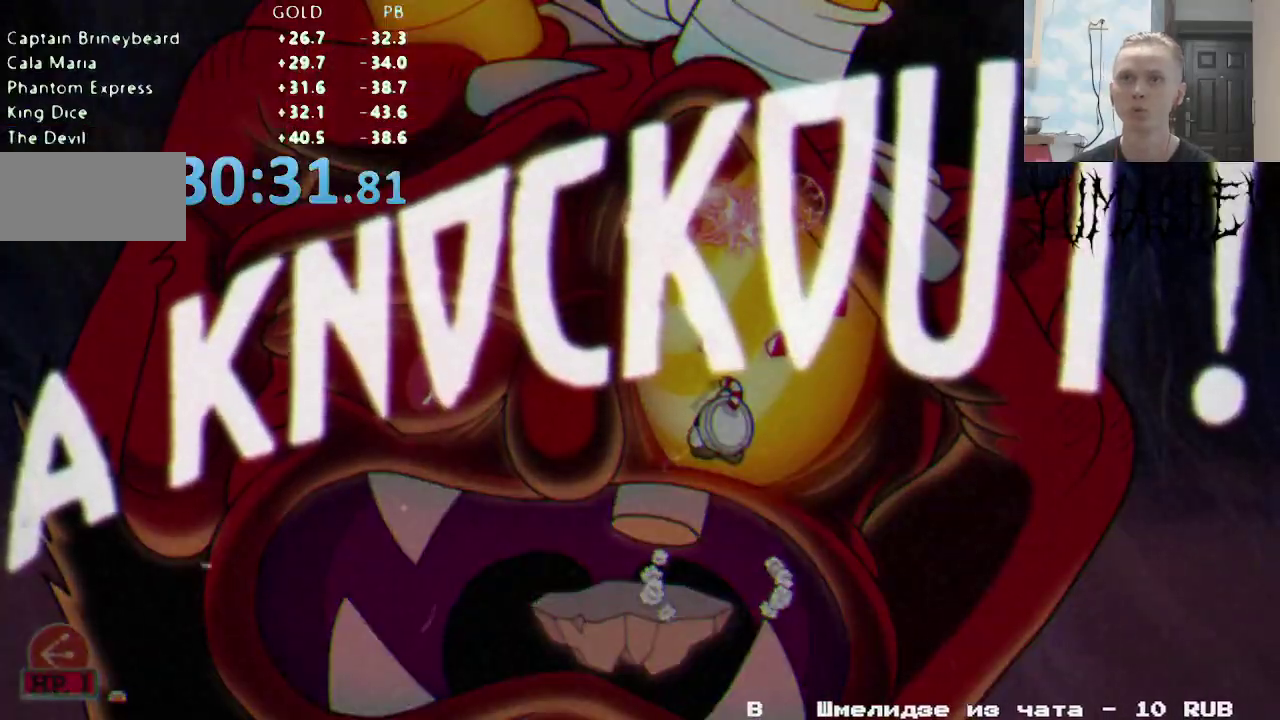
{"buttons": ["DPAD_LEFT"], "events": [[17, "X", "down"], [83, "X", "up"], [150, "X", "down"], [233, "X", "up"], [300, "X", "down"], [350, "X", "up"], [433, "X", "down"], [483, "X", "up"]]}
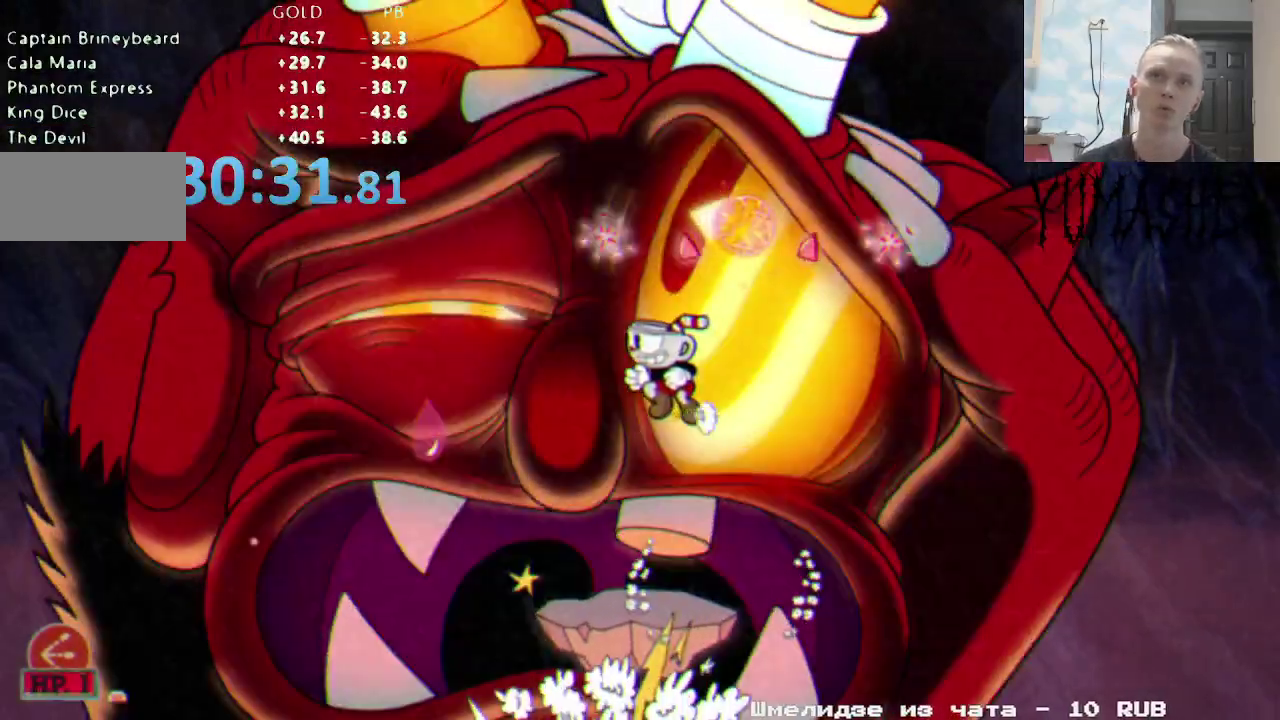
{"buttons": ["X", "DPAD_LEFT"], "events": [[50, "X", "down"]]}
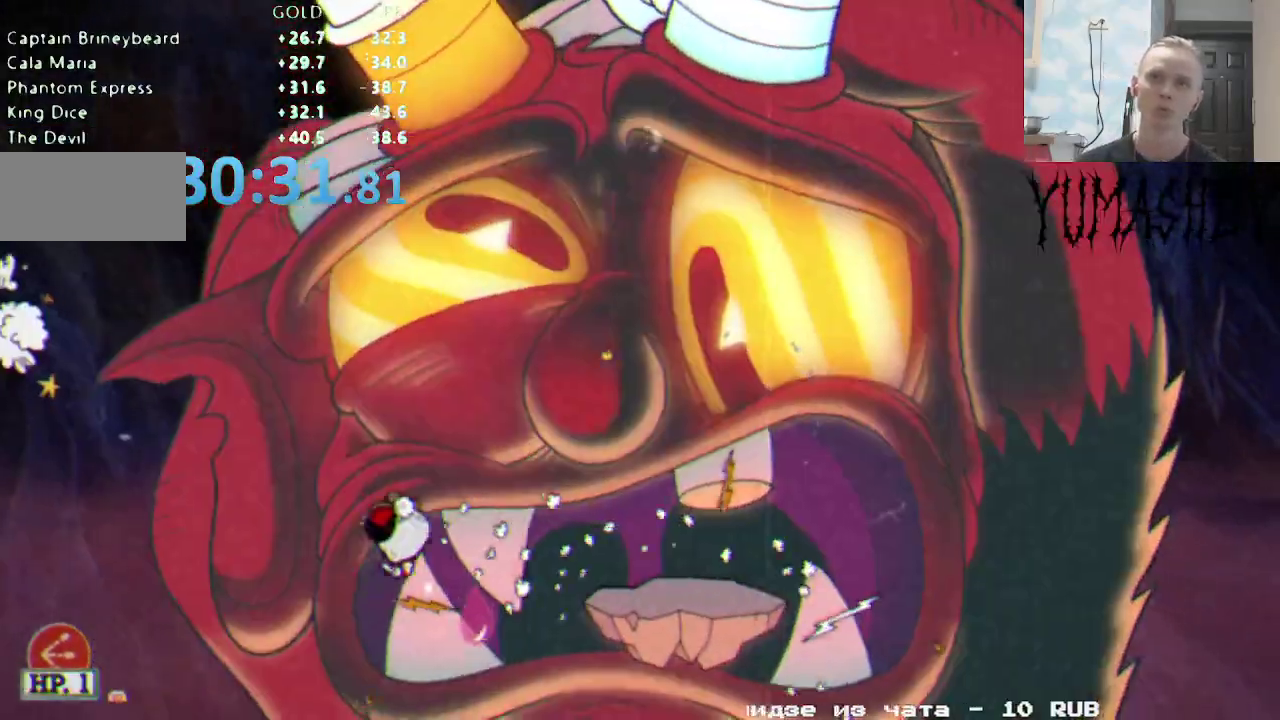
{"buttons": ["DPAD_RIGHT"], "events": [[50, "DPAD_LEFT", "up"], [150, "DPAD_RIGHT", "down"], [167, "X", "up"], [300, "X", "down"], [500, "X", "up"]]}
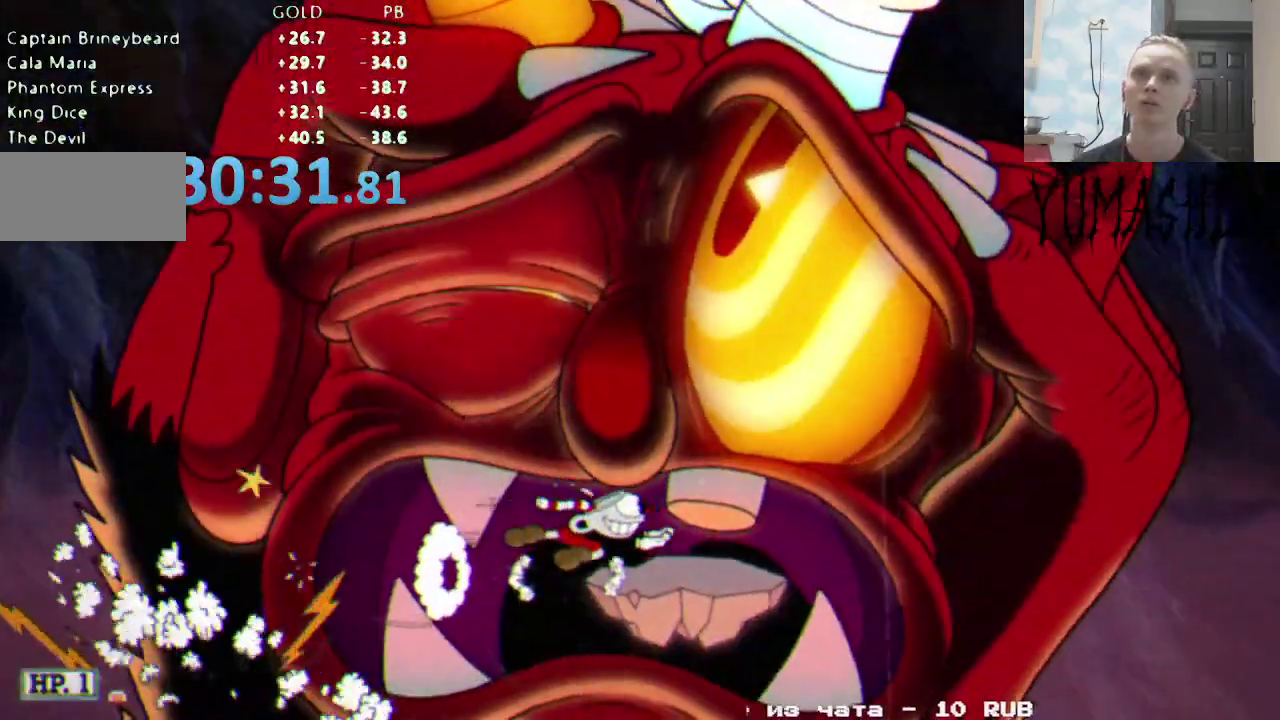
{"buttons": ["DPAD_RIGHT"], "events": []}
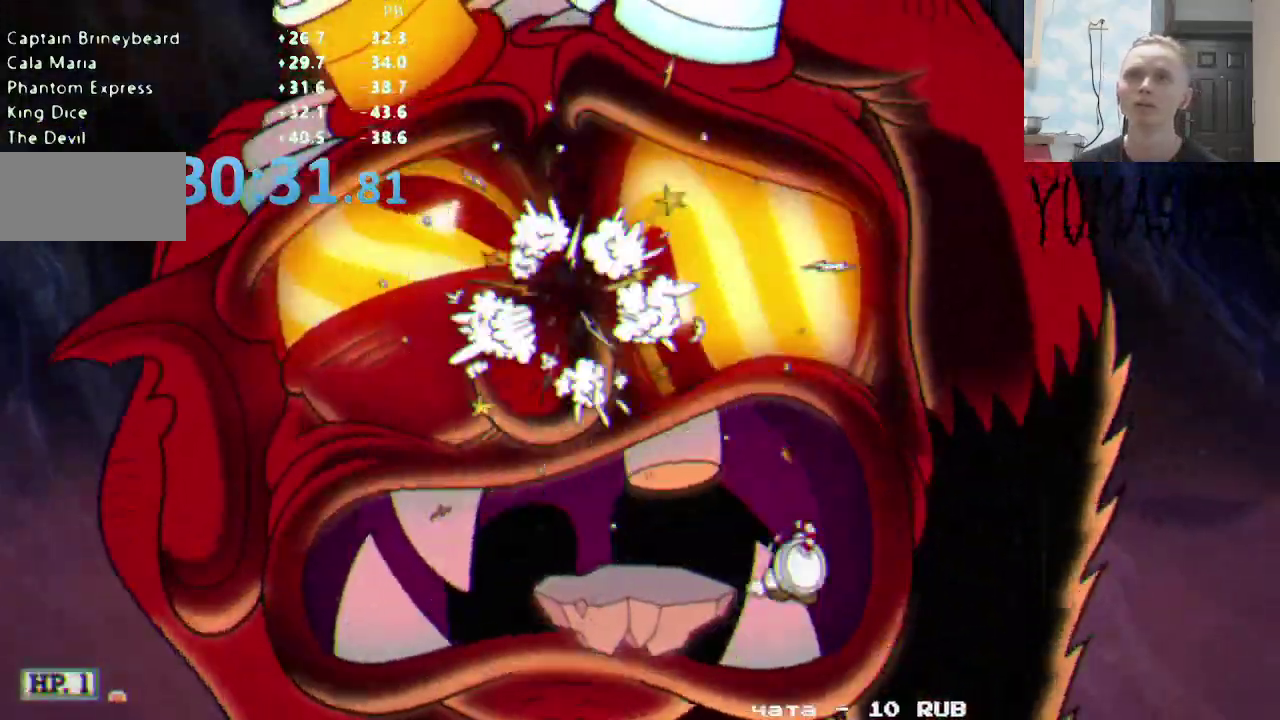
{"buttons": ["DPAD_LEFT"], "events": [[100, "DPAD_RIGHT", "up"], [233, "DPAD_LEFT", "down"]]}
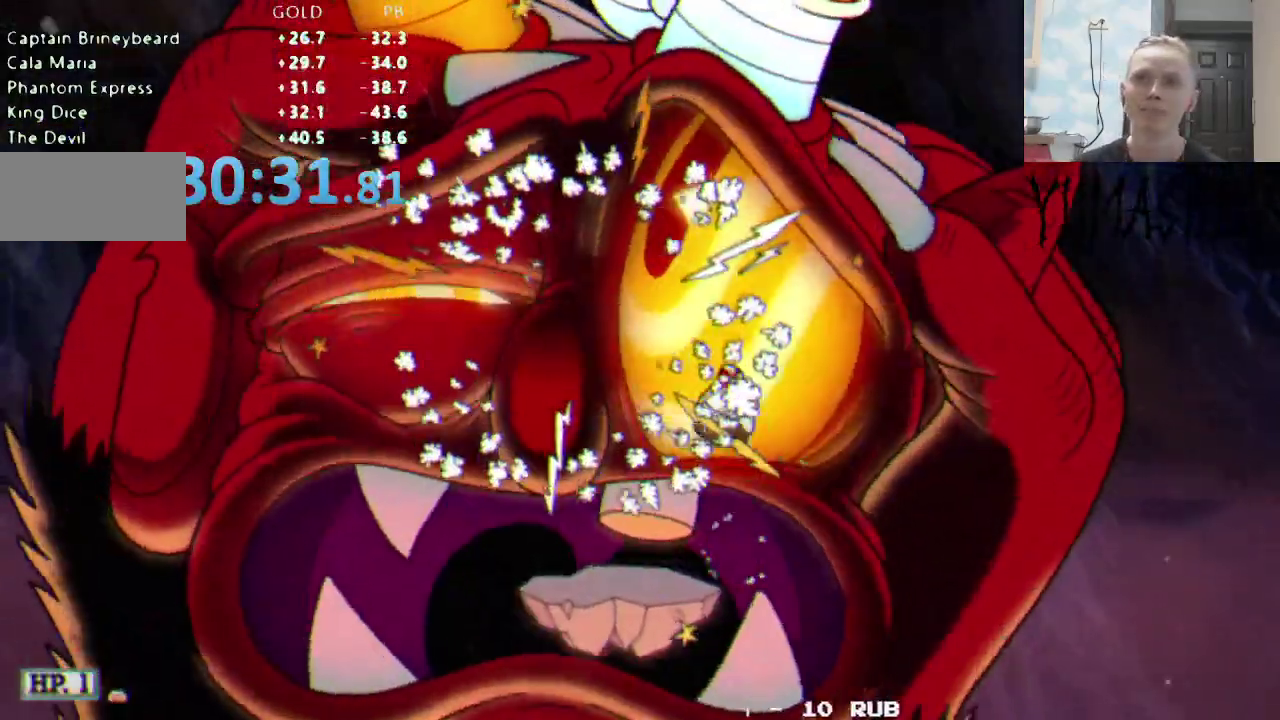
{"buttons": ["DPAD_RIGHT"], "events": [[267, "DPAD_LEFT", "up"], [450, "DPAD_RIGHT", "down"]]}
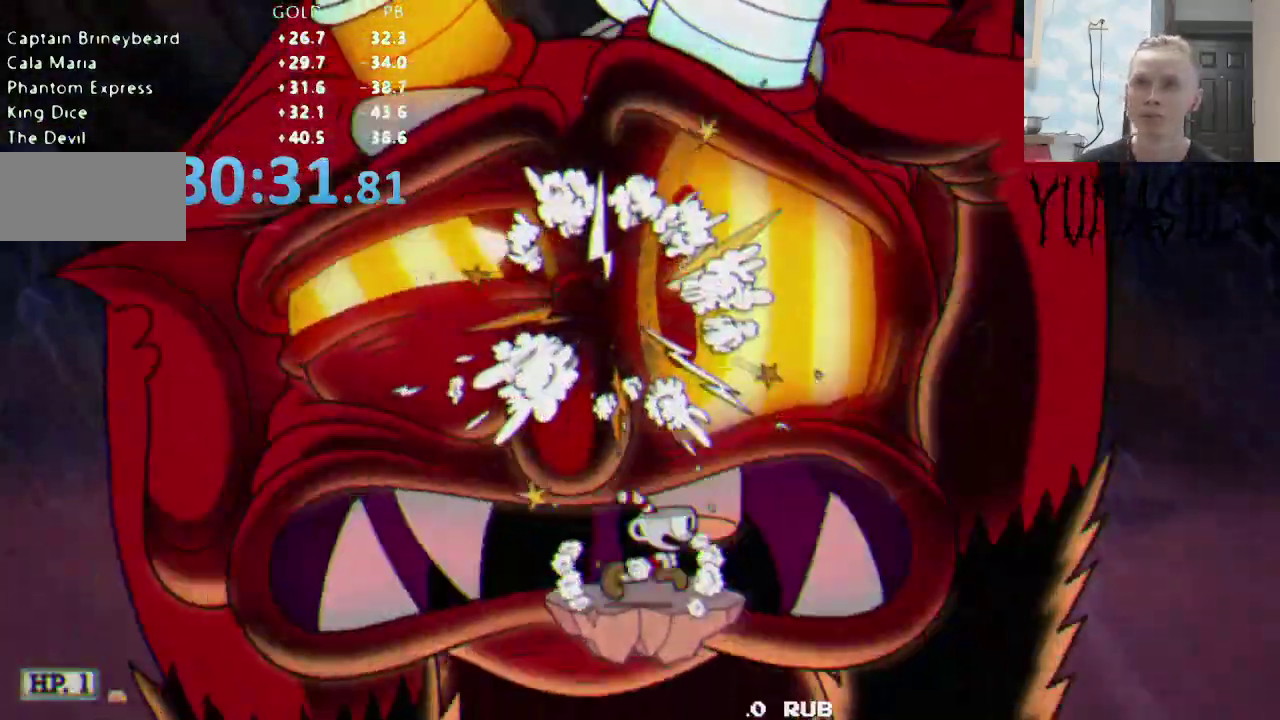
{"buttons": [], "events": [[67, "DPAD_RIGHT", "up"]]}